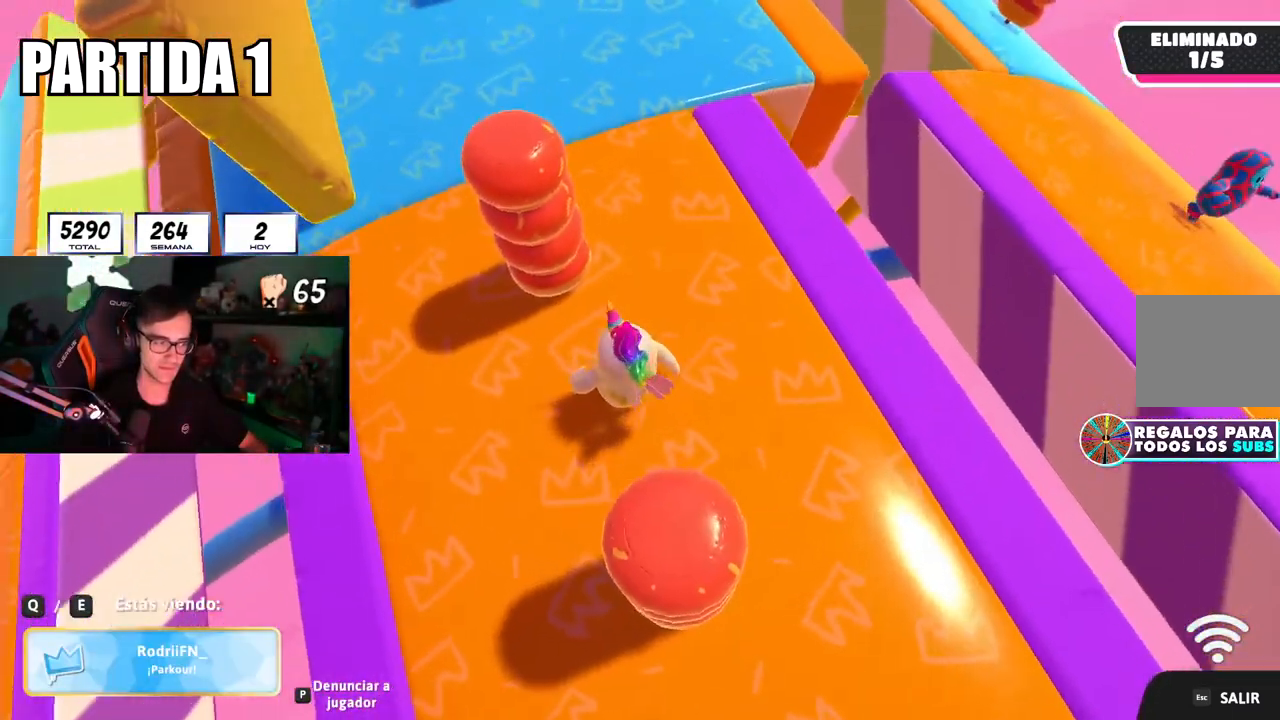
Gameplay with a controller (PlayStation layout); each line is a JSON object with the inputs held at the frame after it. "events" lists button and stick changes between this image and that frame as [ms after this image, input, new state], when the widget could be followed in between.
{"buttons": [], "left_stick": "center", "right_stick": "center", "events": [[201, "L1", "down"], [284, "L1", "up"]]}
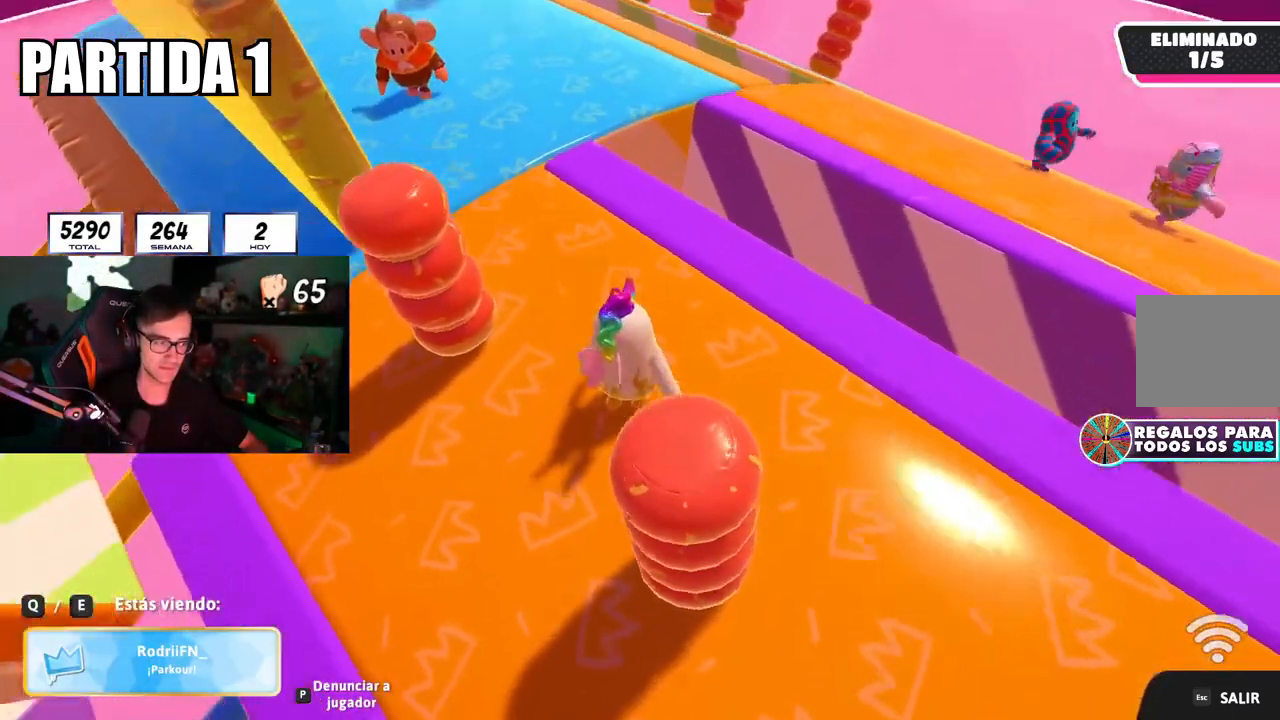
{"buttons": [], "left_stick": "center", "right_stick": "center", "events": [[117, "L1", "down"], [183, "L1", "up"]]}
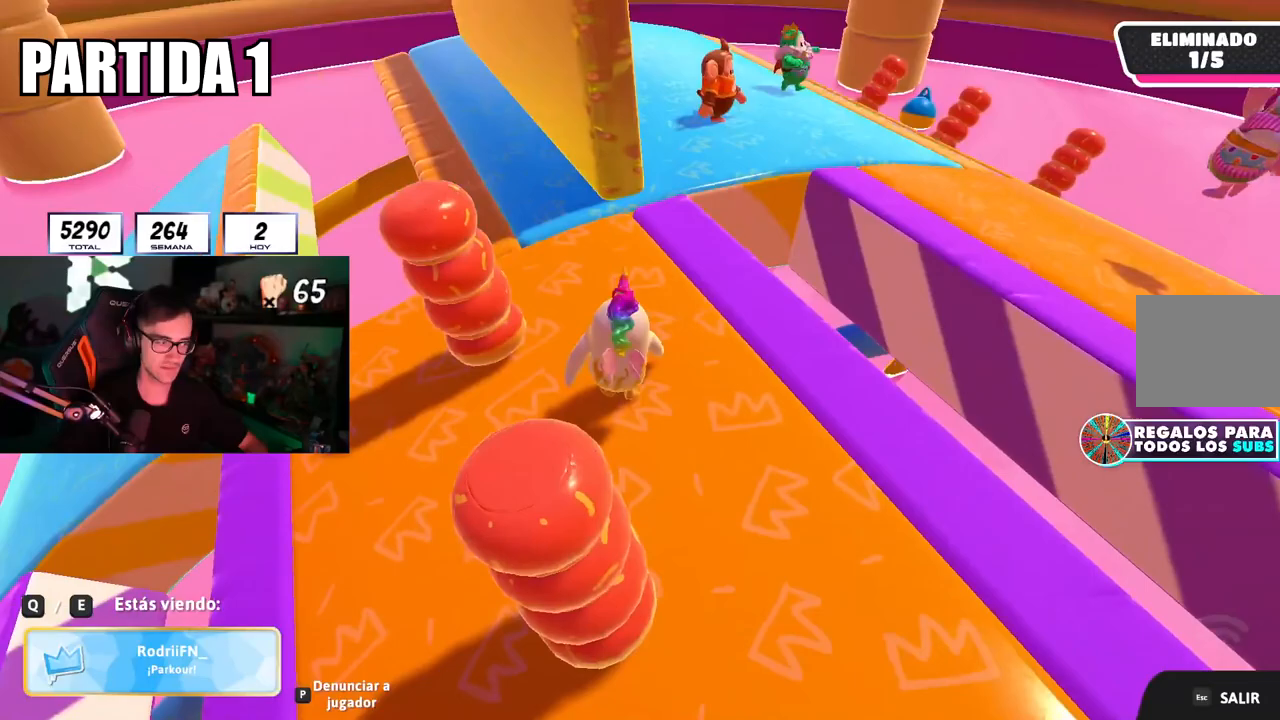
{"buttons": [], "left_stick": "center", "right_stick": "center", "events": []}
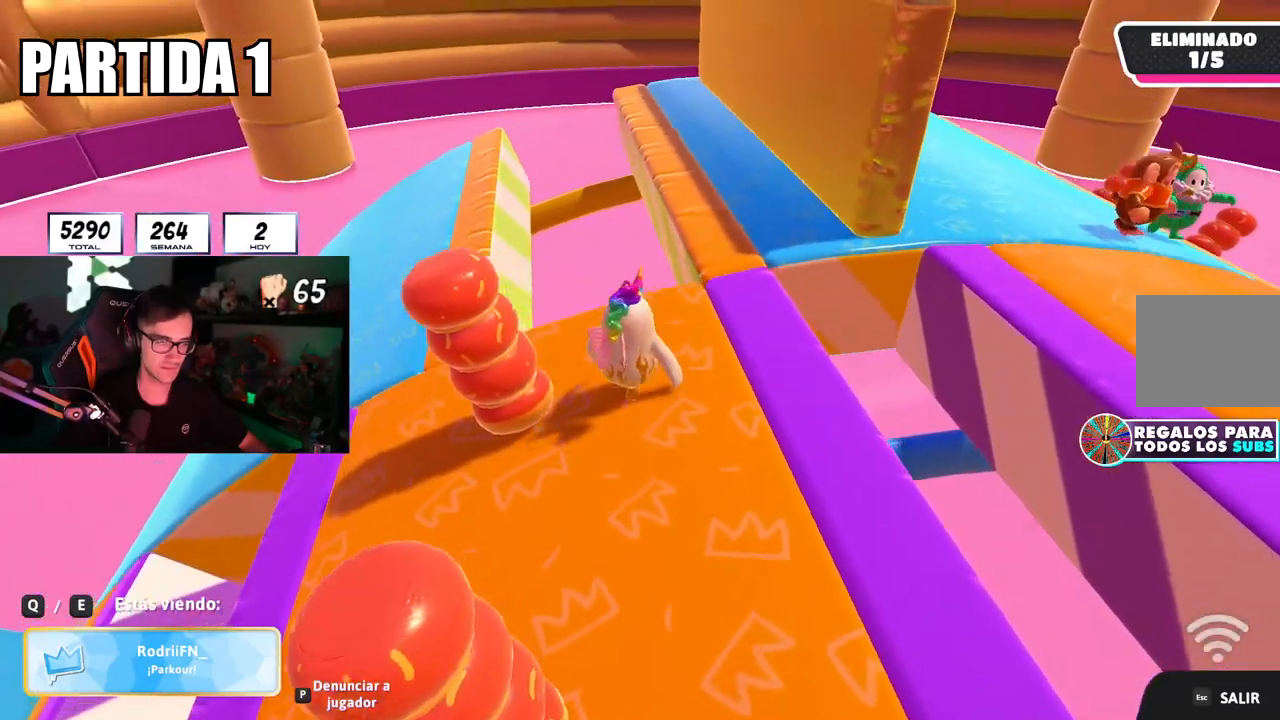
{"buttons": [], "left_stick": "center", "right_stick": "center", "events": []}
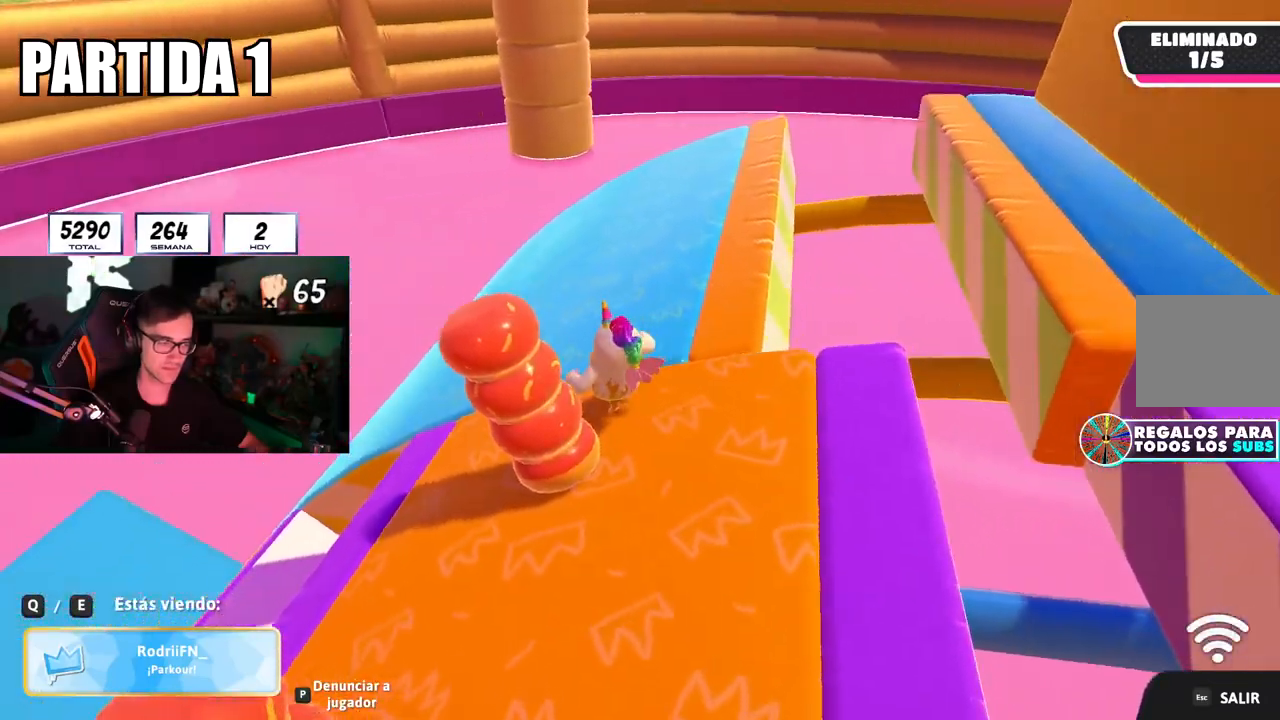
{"buttons": [], "left_stick": "center", "right_stick": "center", "events": []}
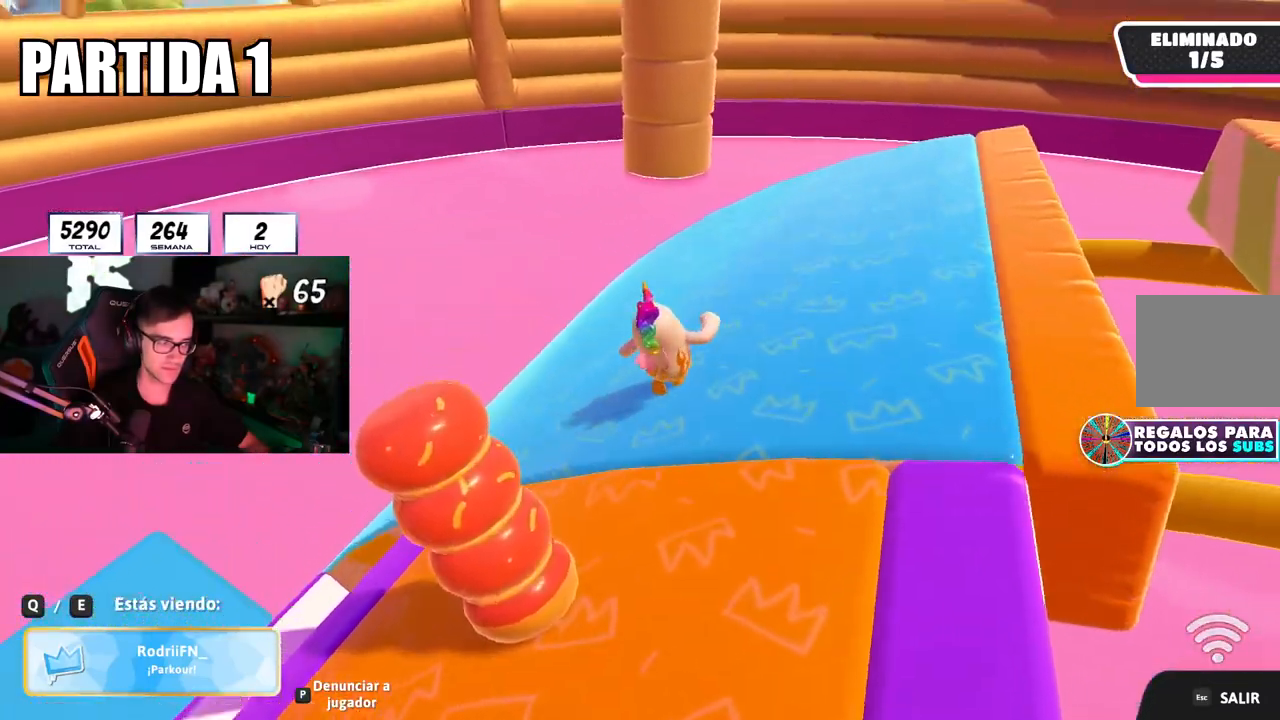
{"buttons": [], "left_stick": "center", "right_stick": "center", "events": []}
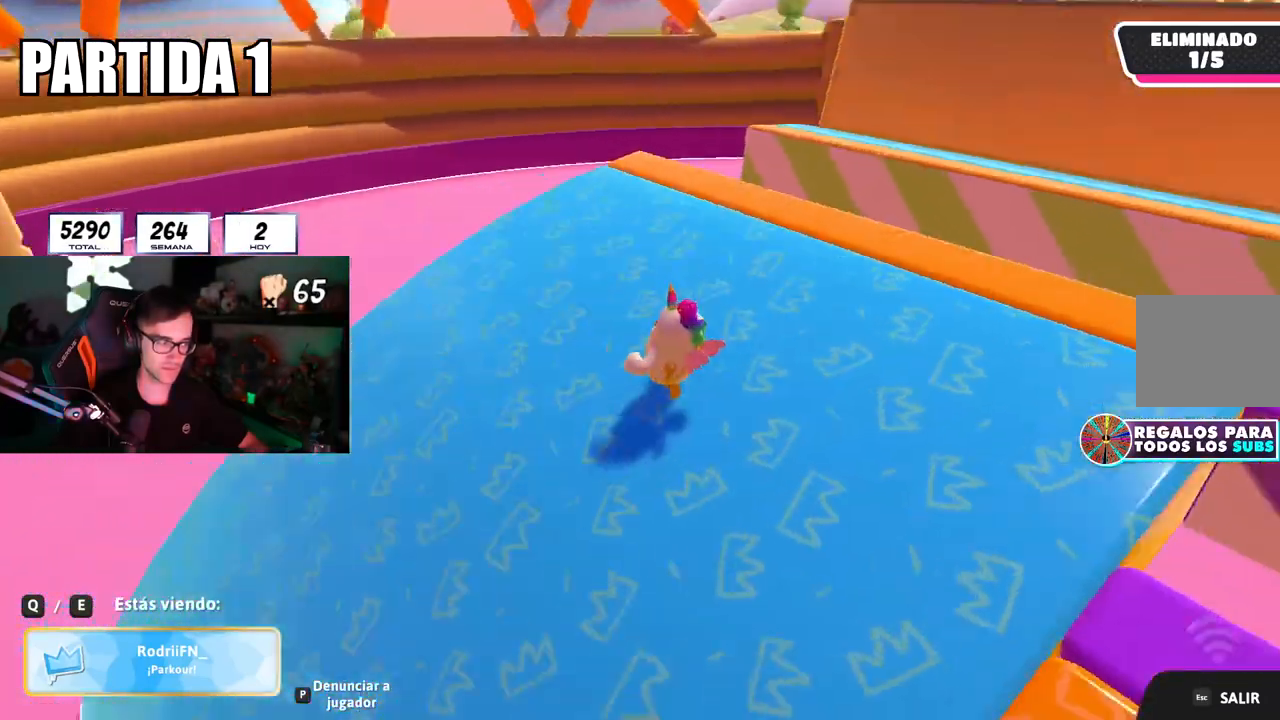
{"buttons": [], "left_stick": "center", "right_stick": "center", "events": [[67, "R1", "down"], [134, "R1", "up"]]}
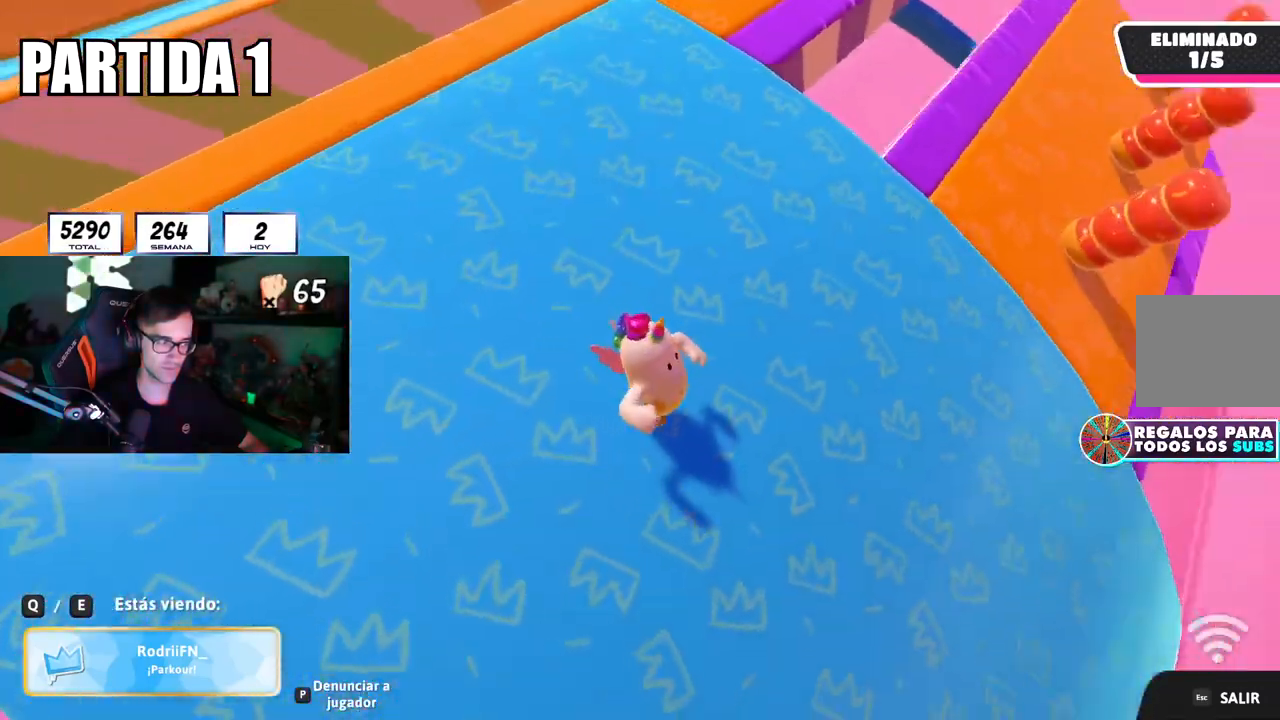
{"buttons": [], "left_stick": "center", "right_stick": "center", "events": []}
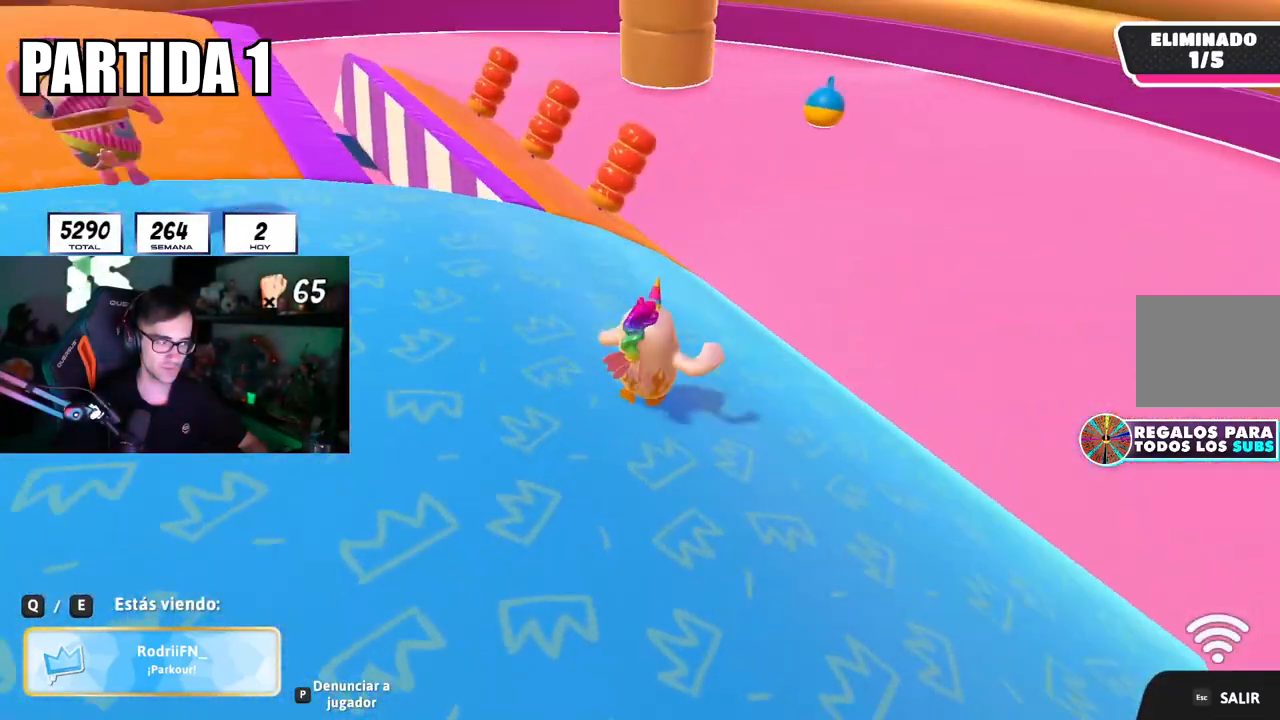
{"buttons": [], "left_stick": "center", "right_stick": "center", "events": []}
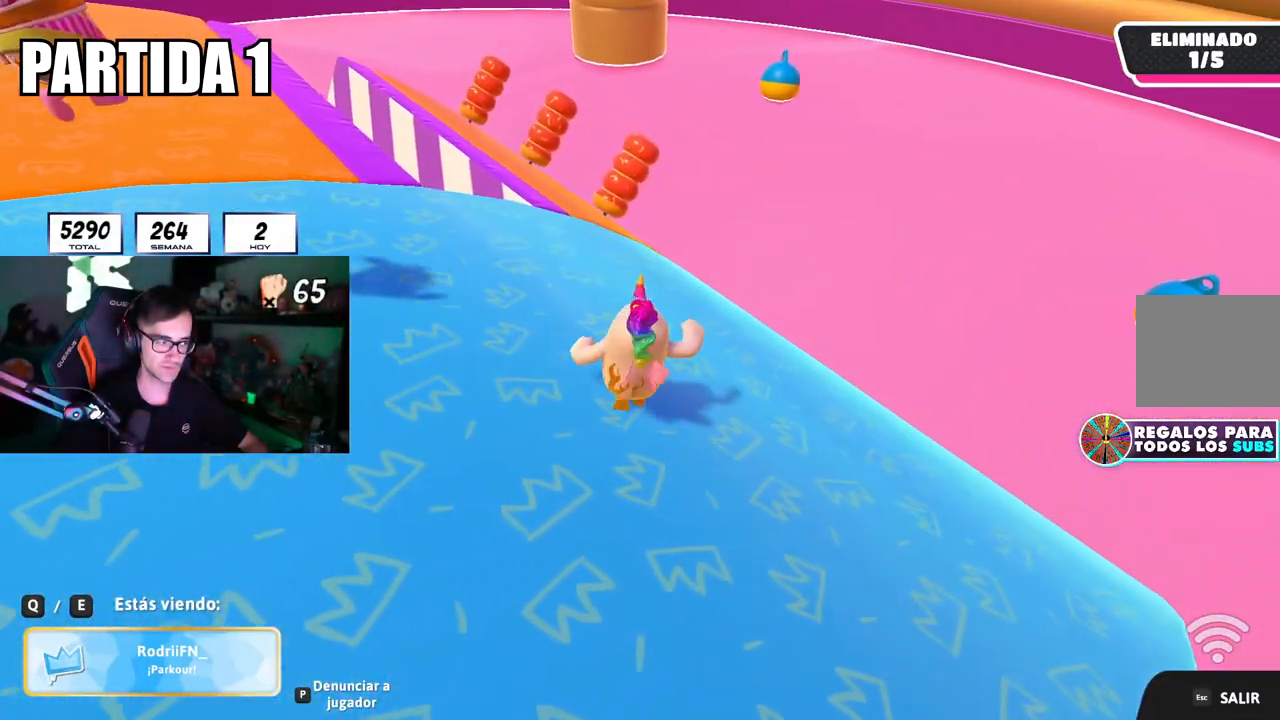
{"buttons": [], "left_stick": "center", "right_stick": "center", "events": []}
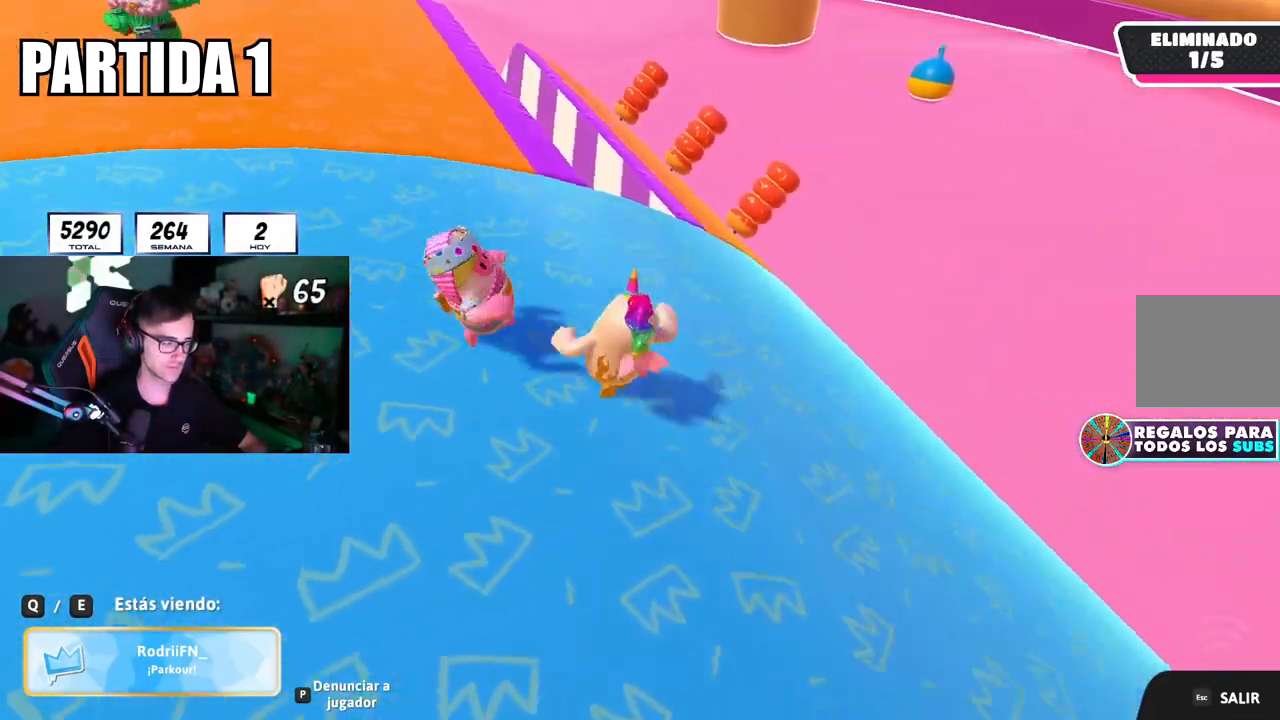
{"buttons": ["R1"], "left_stick": "center", "right_stick": "center", "events": [[467, "R1", "down"]]}
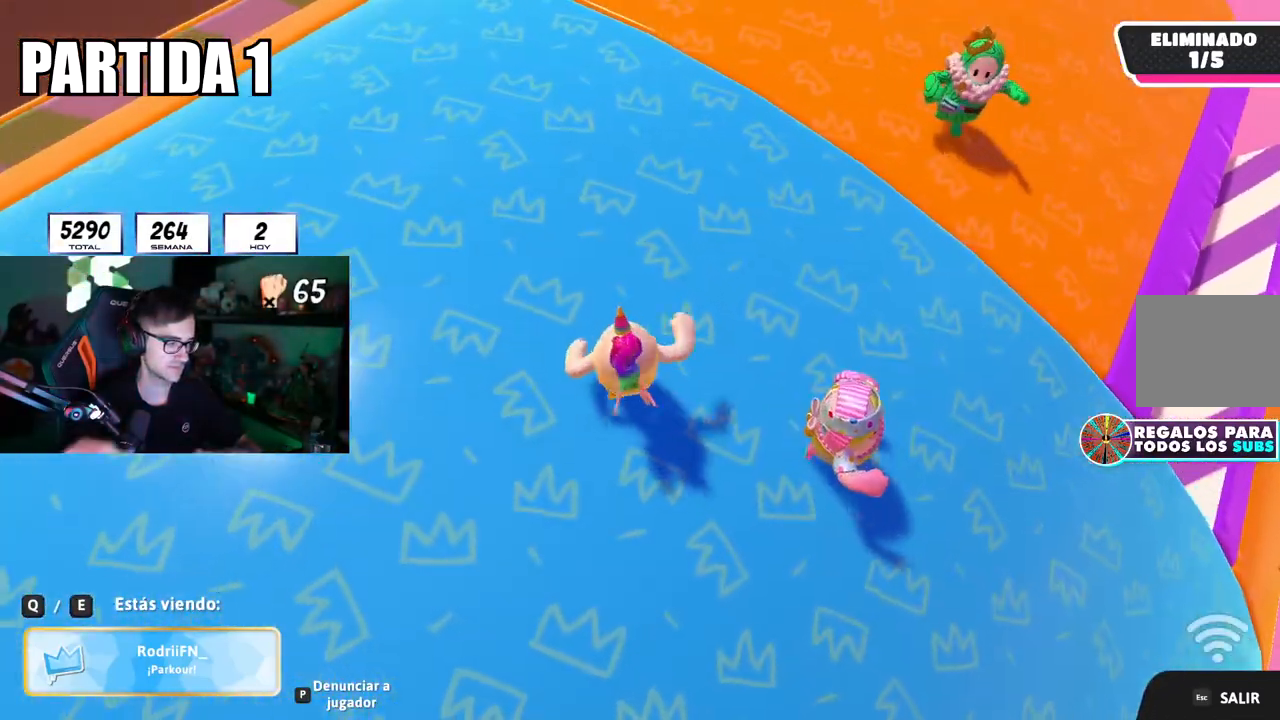
{"buttons": [], "left_stick": "center", "right_stick": "center", "events": [[16, "R1", "up"]]}